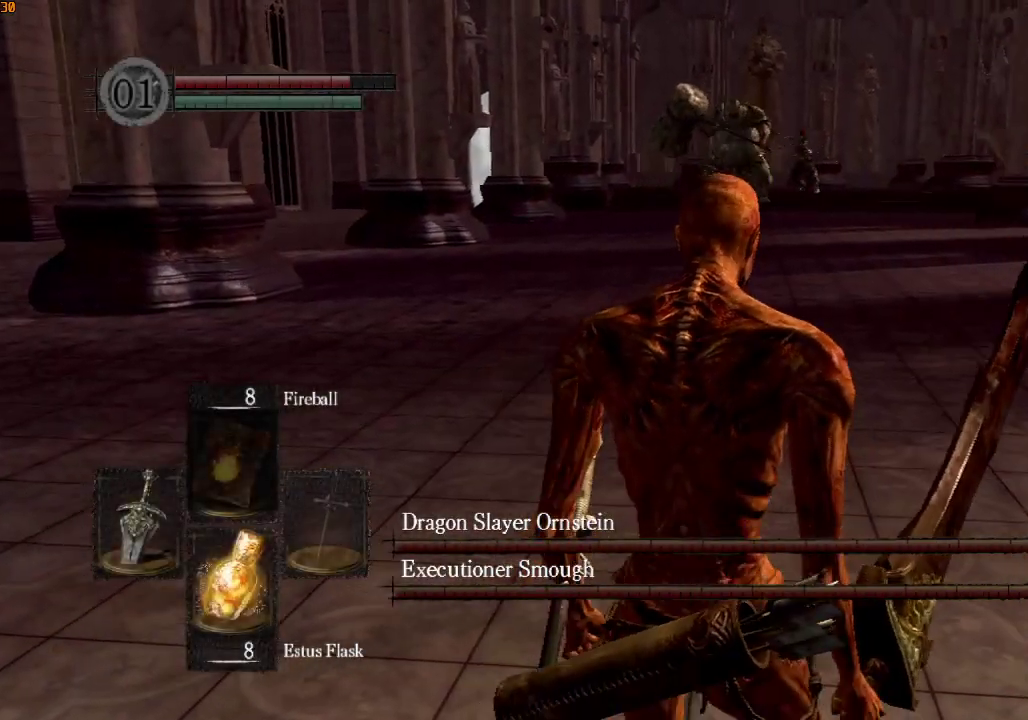
Gameplay with a controller (PlayStation layout); each line is a JSON object with the inputs held at the frame after it. "events" lists button and stick changes between this image and that frame as [ms after this image, input, new state], when the widget could be followed in between.
{"buttons": ["L1", "R1"], "left_stick": "up-left", "right_stick": "center", "events": []}
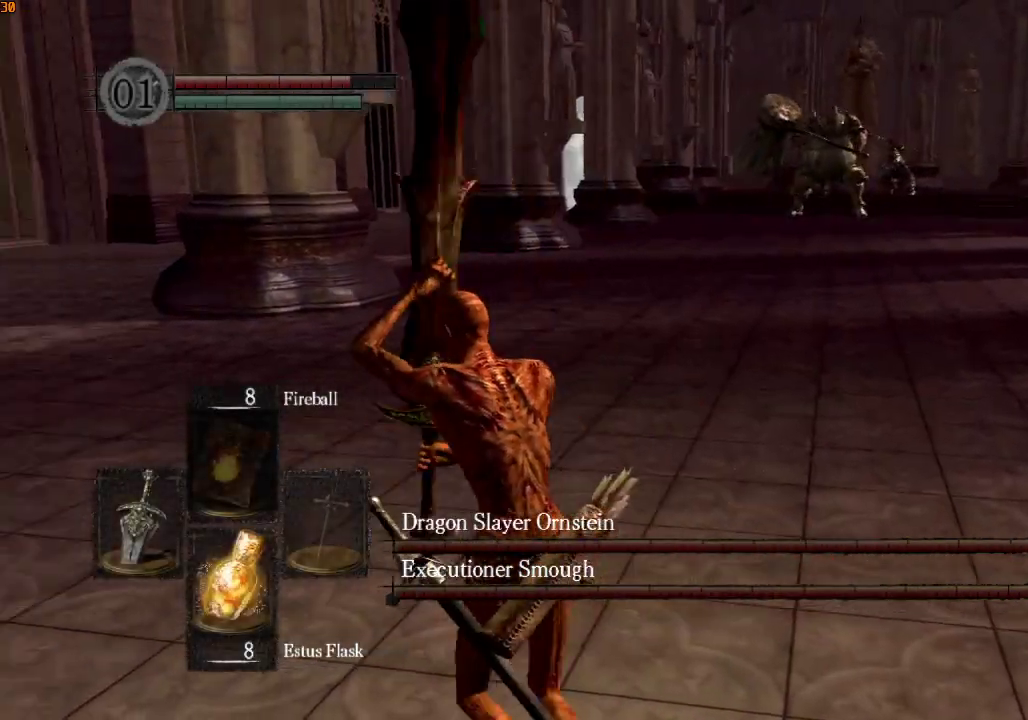
{"buttons": ["R1"], "left_stick": "up-left", "right_stick": "down-right", "events": [[133, "right_stick", "down-right"], [467, "L1", "up"]]}
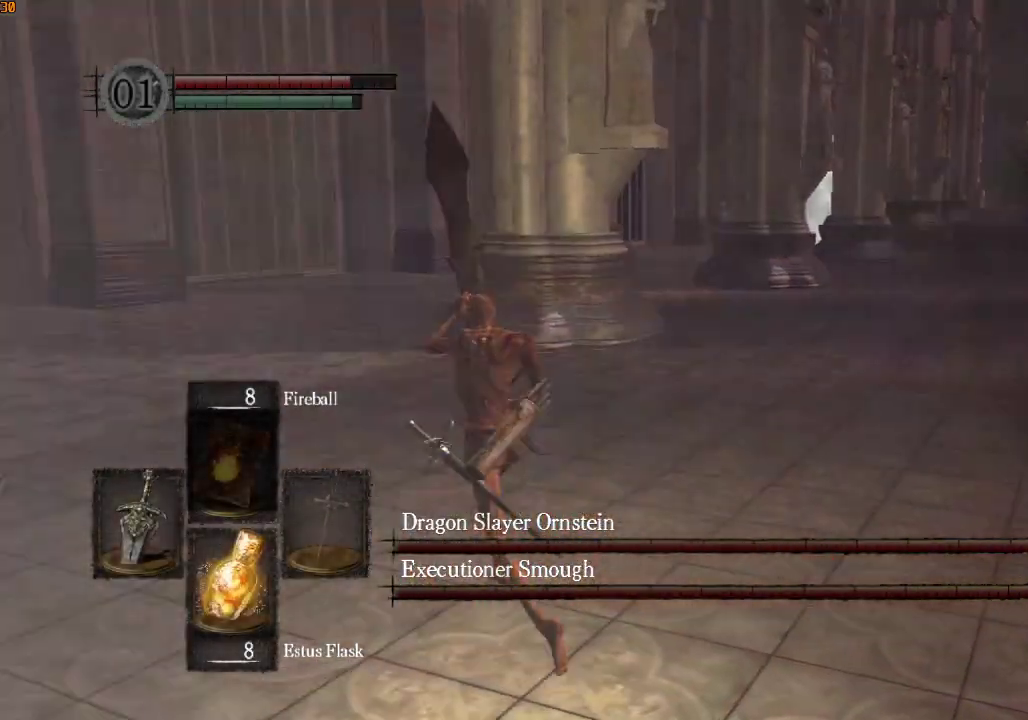
{"buttons": ["R1"], "left_stick": "up-left", "right_stick": "right", "events": [[333, "right_stick", "right"]]}
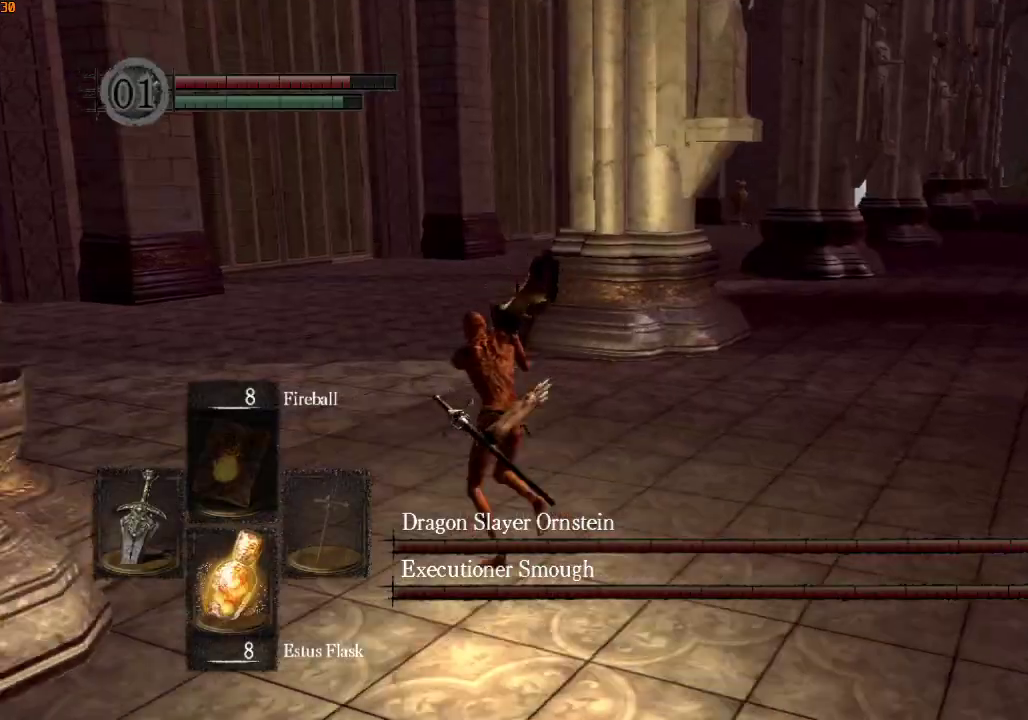
{"buttons": ["R1"], "left_stick": "up-left", "right_stick": "right", "events": []}
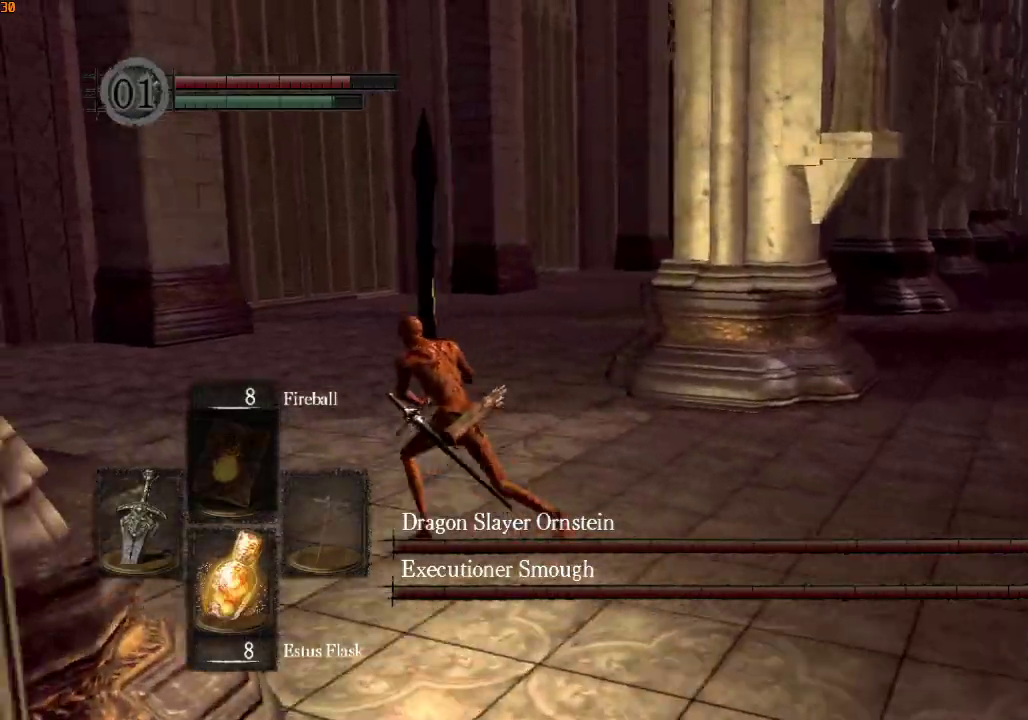
{"buttons": ["R1"], "left_stick": "up-left", "right_stick": "right", "events": []}
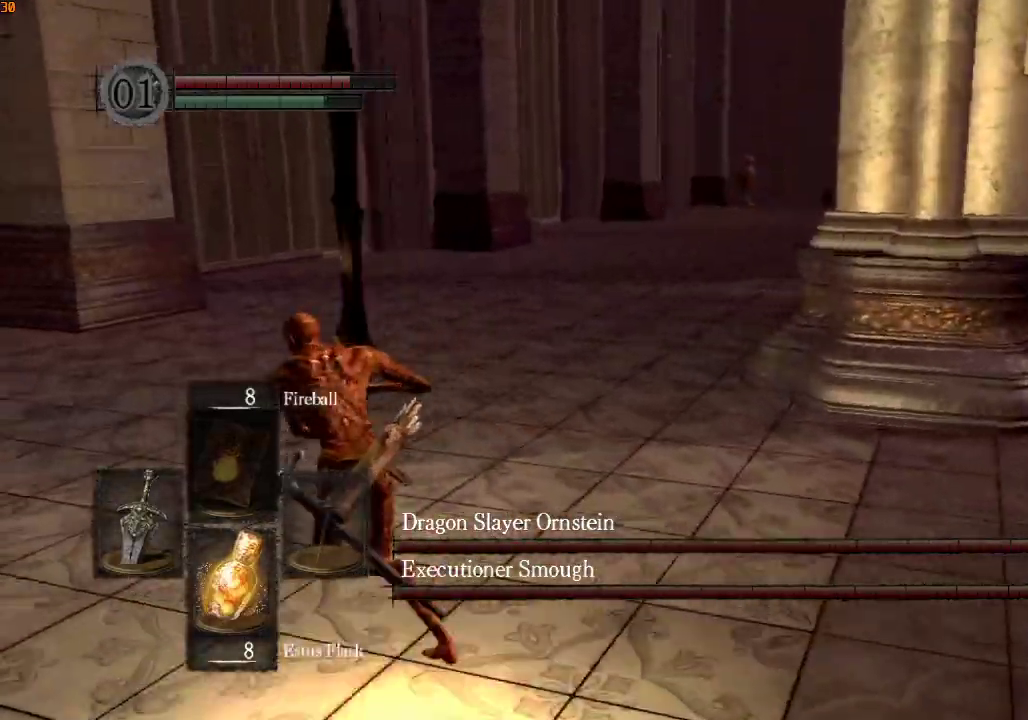
{"buttons": [], "left_stick": "up-left", "right_stick": "right", "events": [[67, "R1", "up"]]}
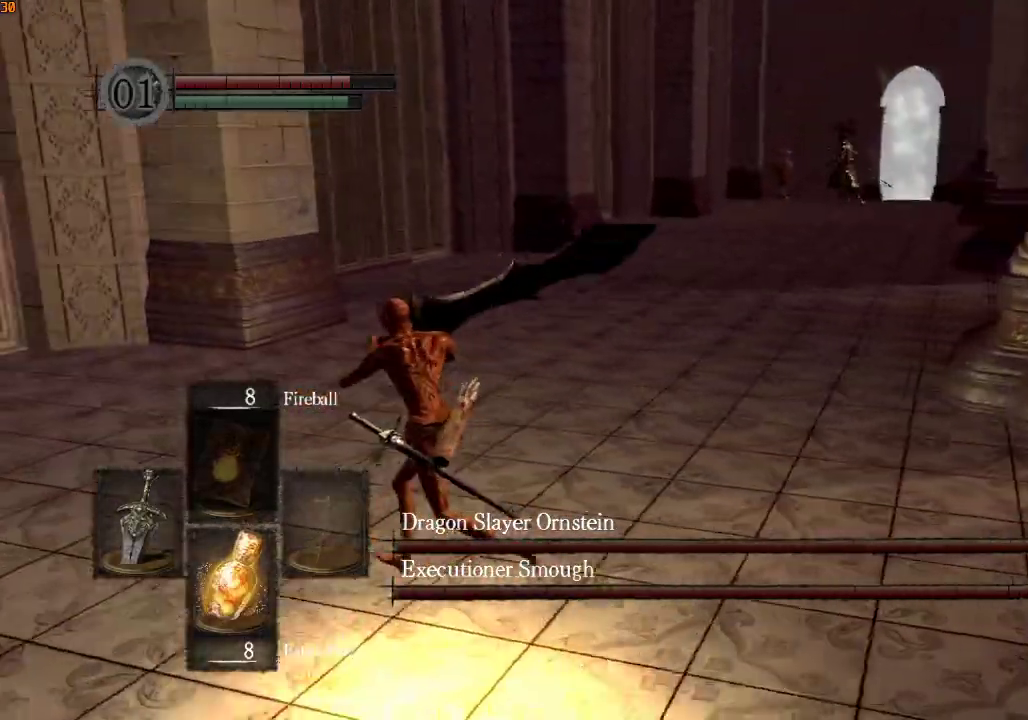
{"buttons": [], "left_stick": "down-left", "right_stick": "right", "events": [[200, "left_stick", "left"], [400, "left_stick", "down-left"]]}
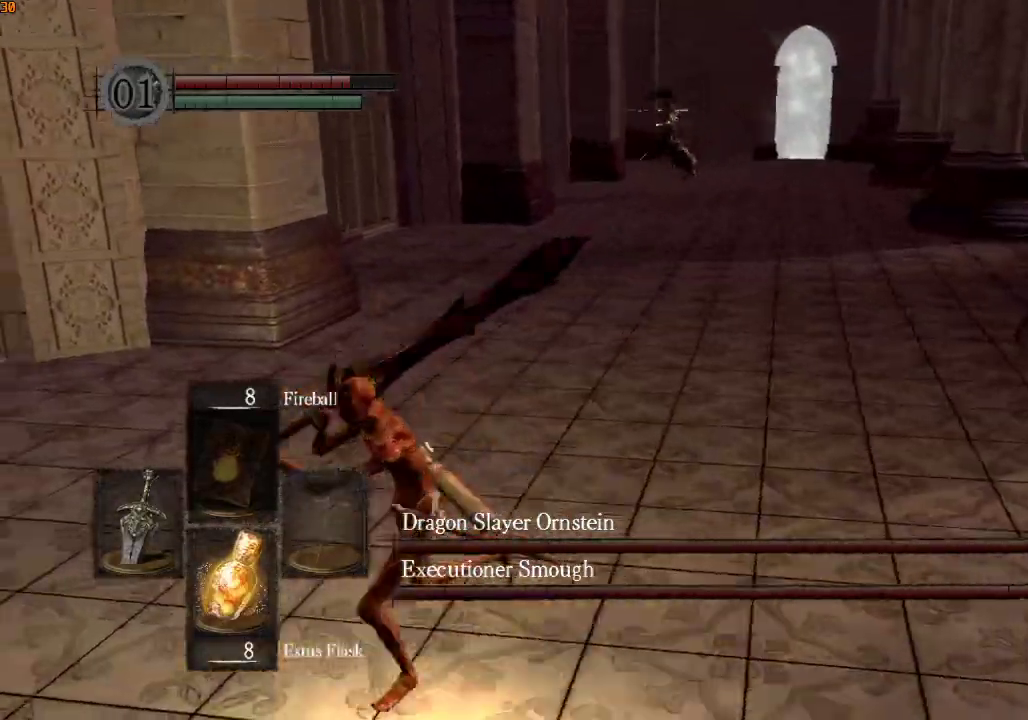
{"buttons": [], "left_stick": "down-right", "right_stick": "right", "events": [[367, "left_stick", "down"], [500, "left_stick", "down-right"]]}
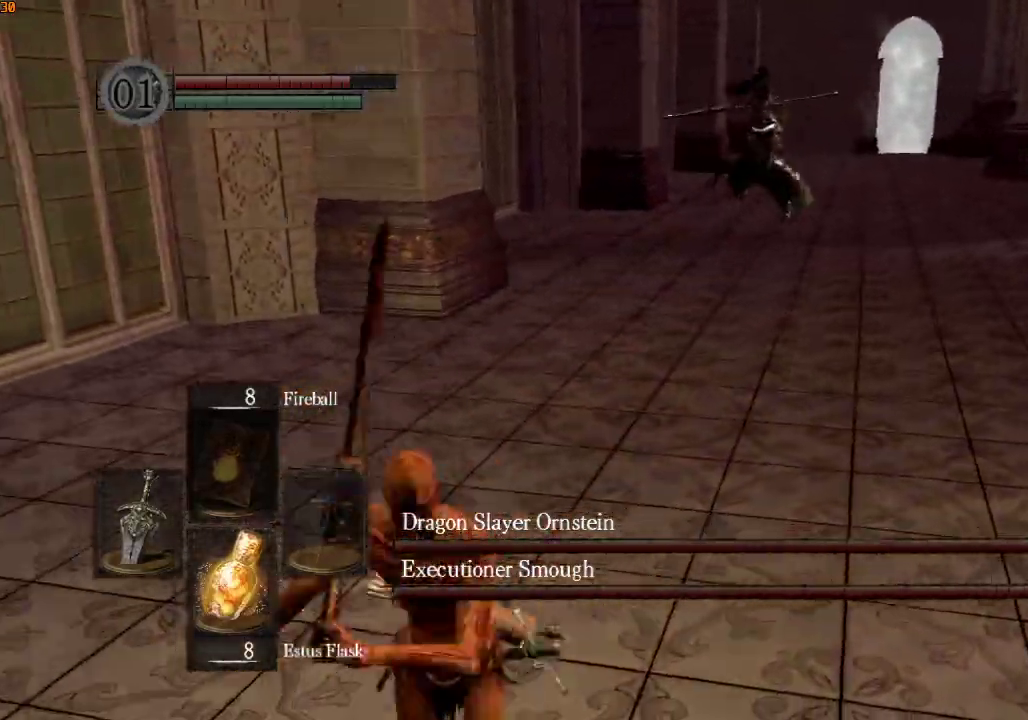
{"buttons": [], "left_stick": "up-right", "right_stick": "center", "events": [[133, "left_stick", "up-right"], [167, "R1", "down"], [267, "R1", "up"], [333, "R3", "down"], [333, "right_stick", "center"], [433, "R3", "up"]]}
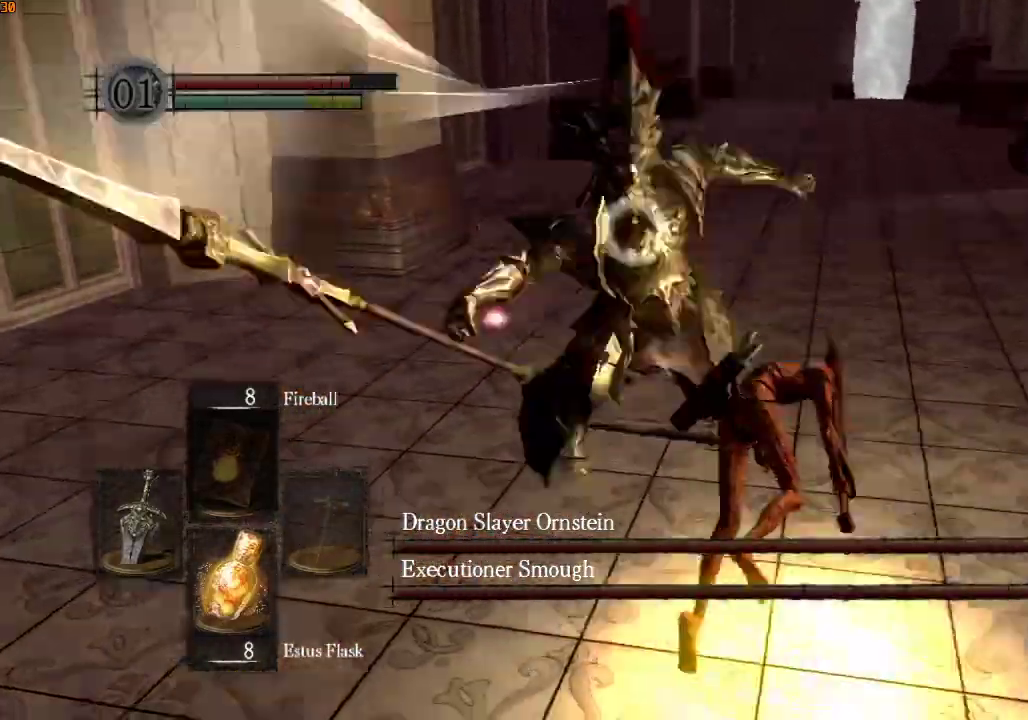
{"buttons": ["R1"], "left_stick": "up-right", "right_stick": "center", "events": [[100, "R1", "down"]]}
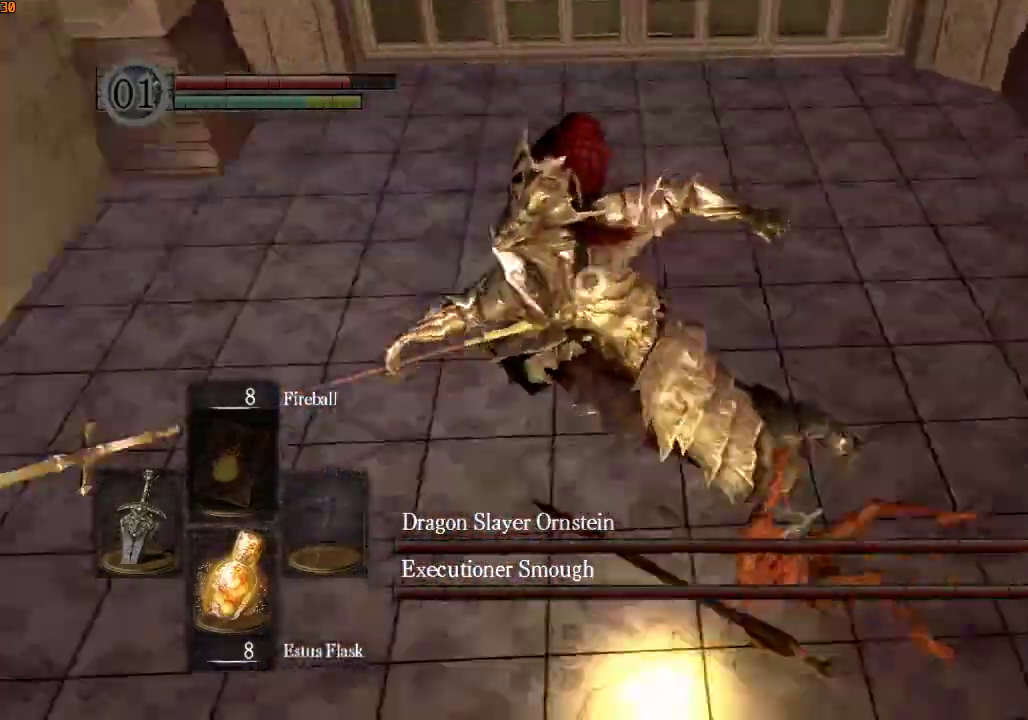
{"buttons": ["R1"], "left_stick": "up-right", "right_stick": "center", "events": []}
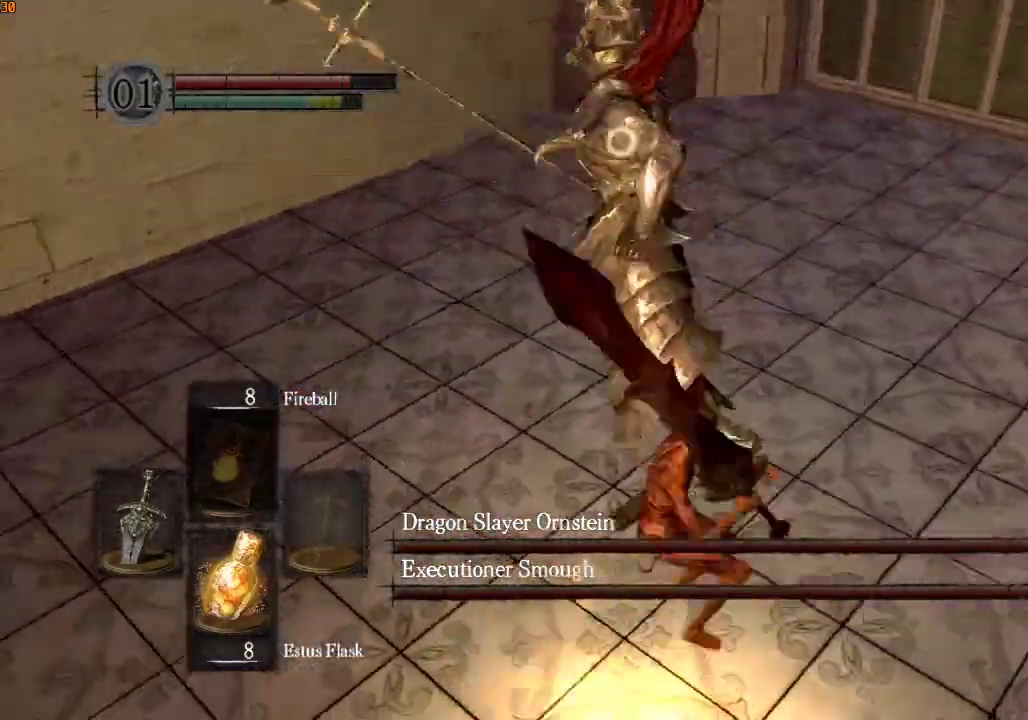
{"buttons": ["R1"], "left_stick": "up-right", "right_stick": "center", "events": []}
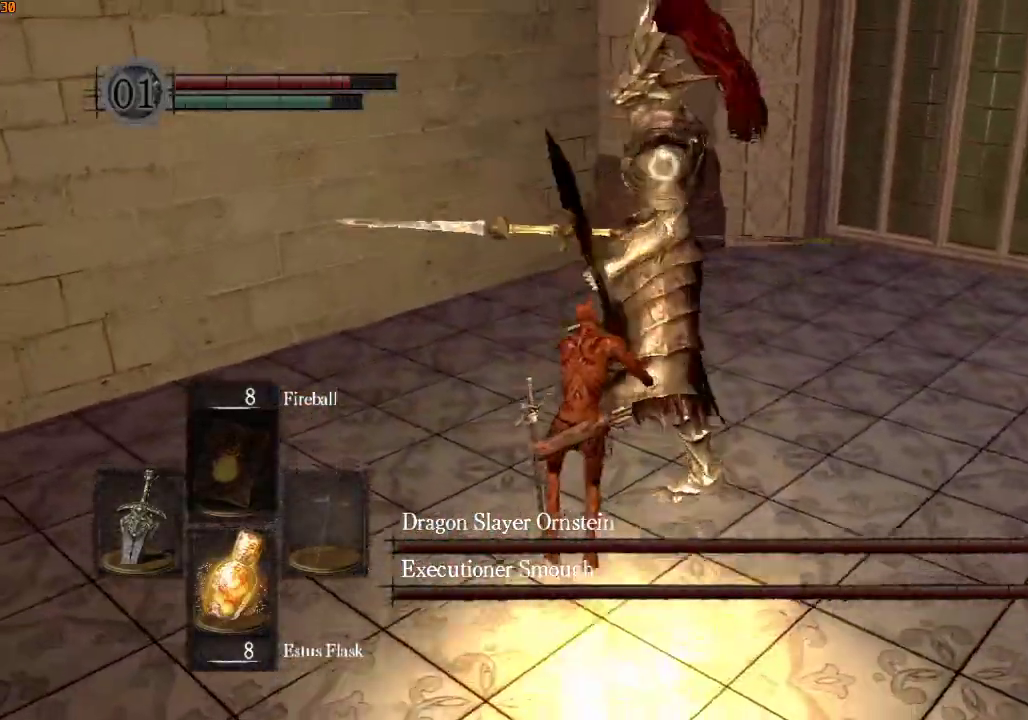
{"buttons": [], "left_stick": "up-right", "right_stick": "center", "events": [[67, "TRIANGLE", "down"], [233, "TRIANGLE", "up"], [300, "R1", "up"], [400, "R3", "down"], [500, "R3", "up"]]}
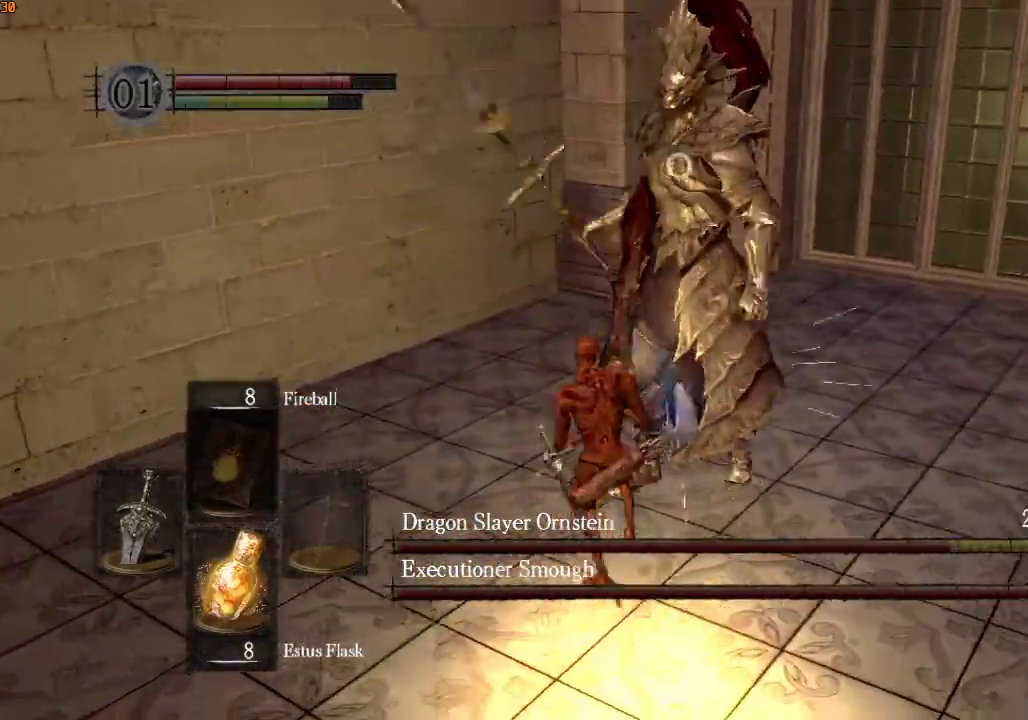
{"buttons": [], "left_stick": "left", "right_stick": "center", "events": [[67, "right_stick", "right"], [100, "left_stick", "center"], [367, "left_stick", "left"], [367, "right_stick", "center"]]}
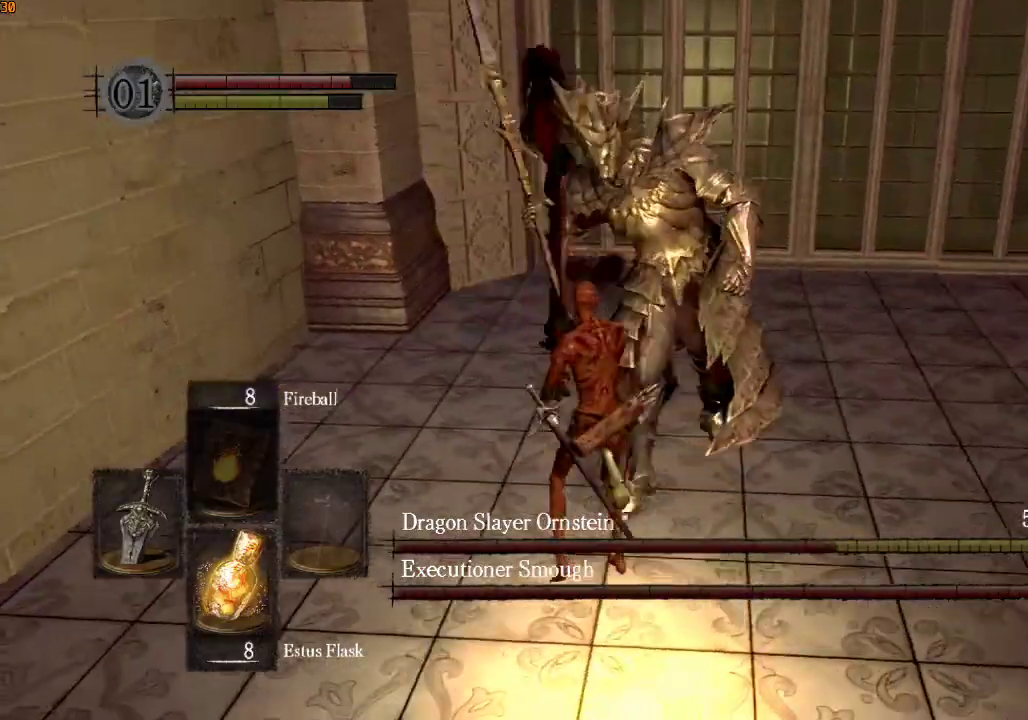
{"buttons": [], "left_stick": "center", "right_stick": "right", "events": [[33, "right_stick", "right"], [400, "left_stick", "center"]]}
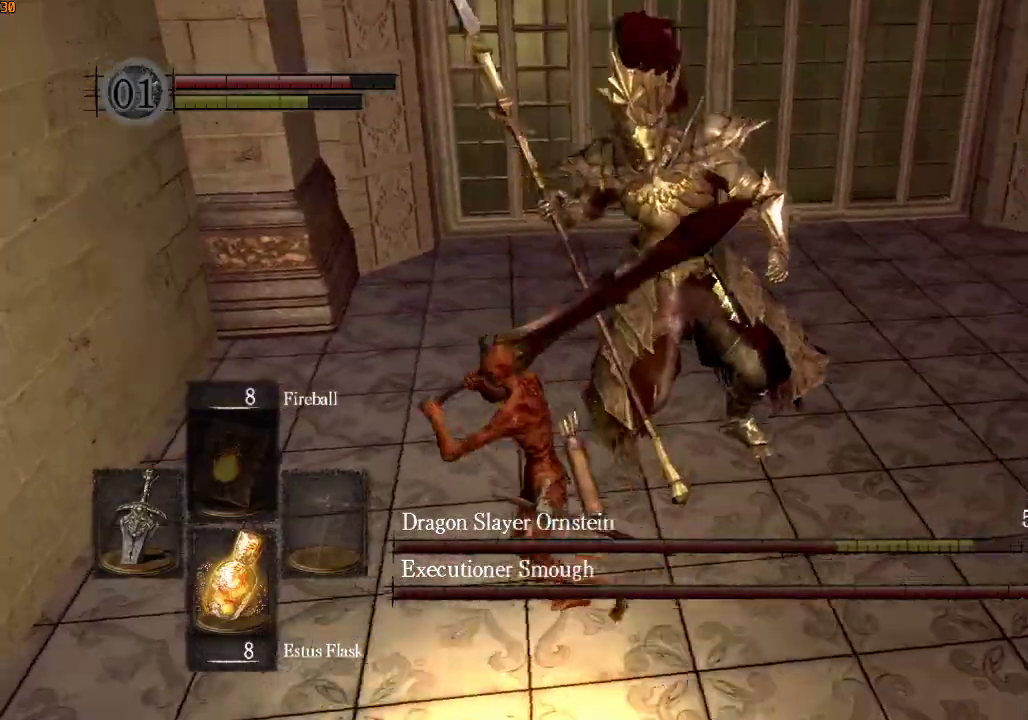
{"buttons": [], "left_stick": "down-left", "right_stick": "right", "events": [[367, "left_stick", "down-left"]]}
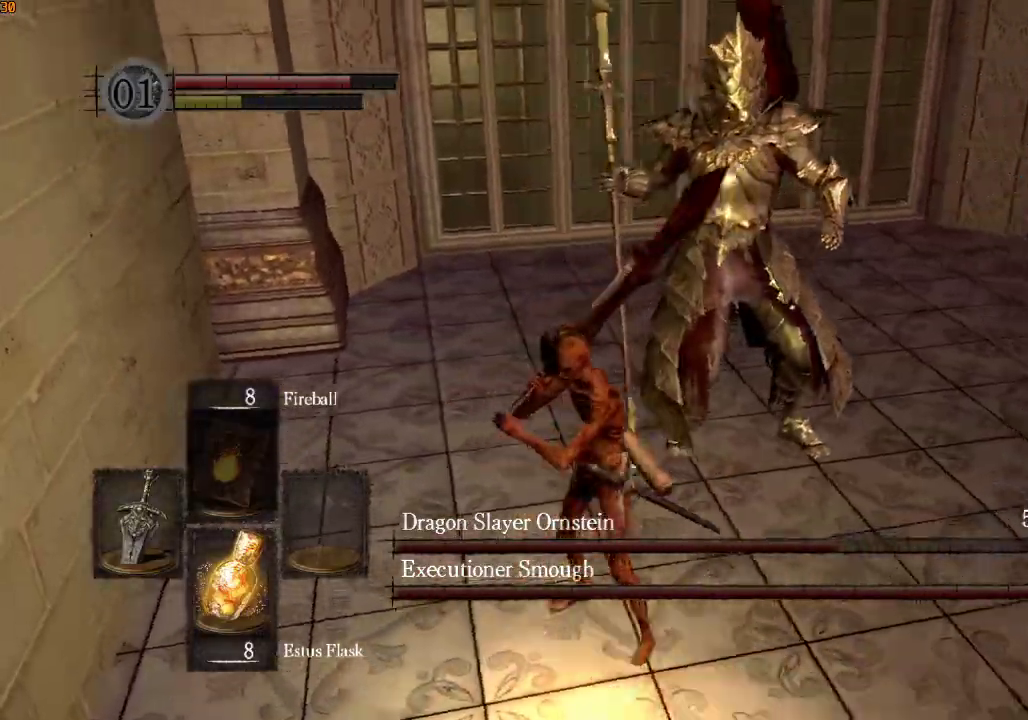
{"buttons": ["R1"], "left_stick": "down", "right_stick": "center", "events": [[33, "R1", "down"], [167, "right_stick", "center"], [500, "left_stick", "down"]]}
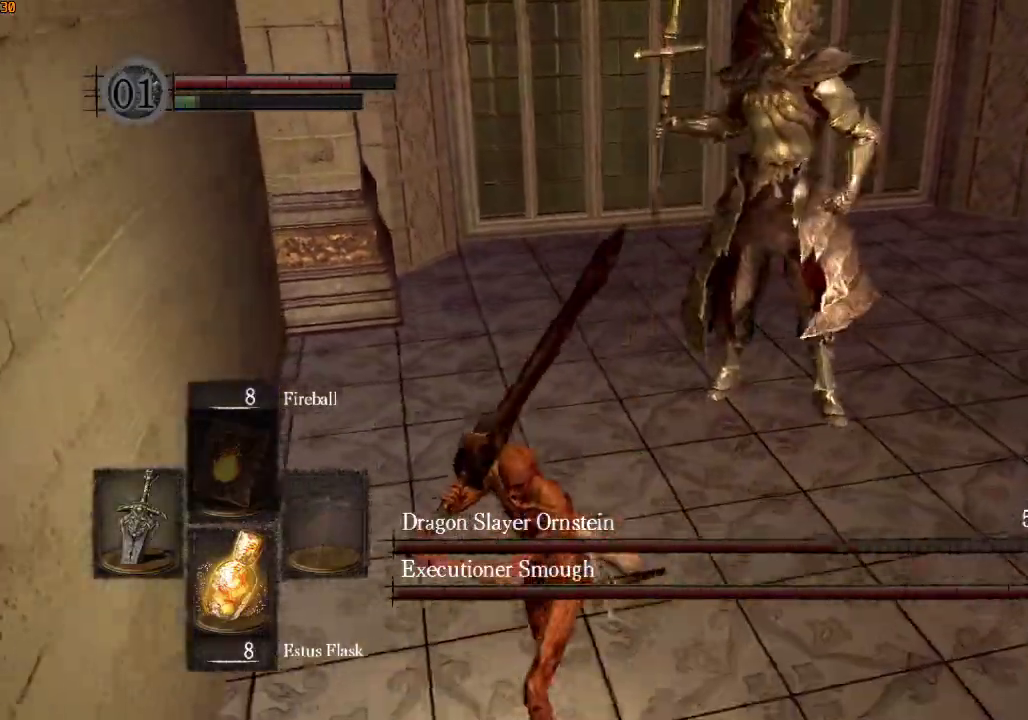
{"buttons": ["TRIANGLE", "R1"], "left_stick": "up-right", "right_stick": "center", "events": [[67, "left_stick", "down-right"], [200, "left_stick", "up-right"], [367, "TRIANGLE", "down"]]}
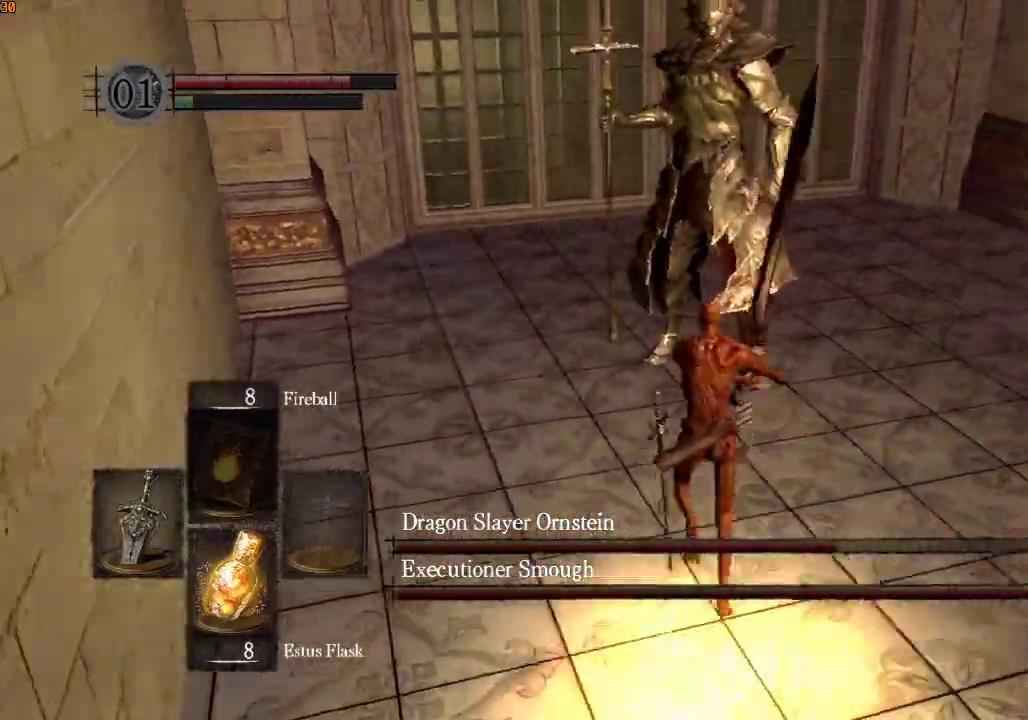
{"buttons": [], "left_stick": "right", "right_stick": "right", "events": [[67, "TRIANGLE", "up"], [133, "R1", "up"], [333, "left_stick", "right"], [367, "right_stick", "right"]]}
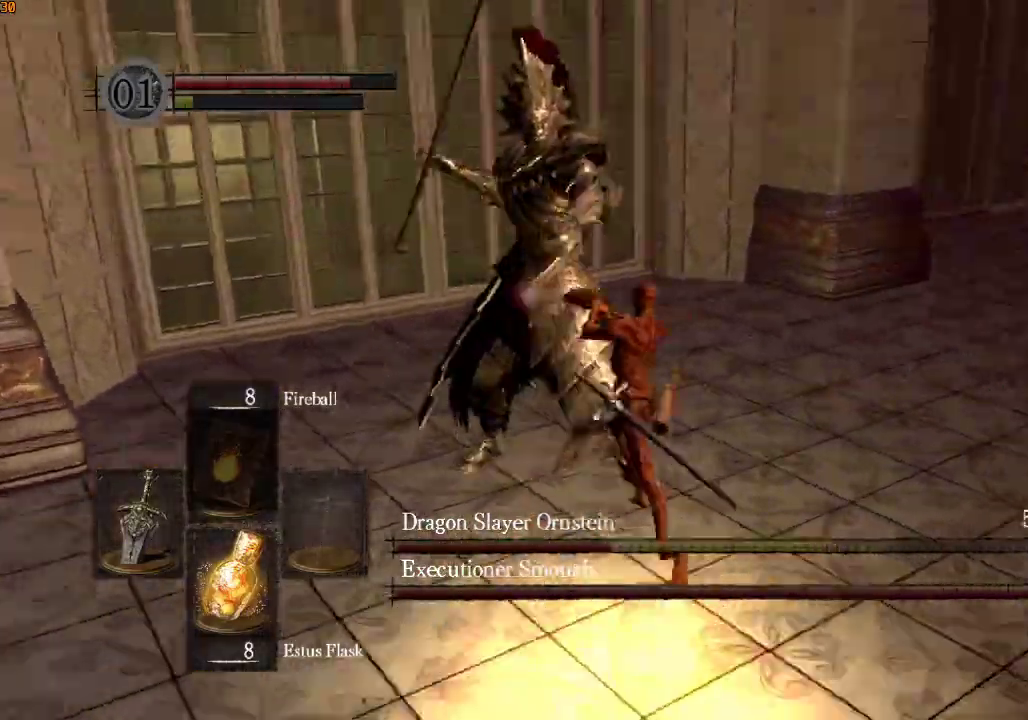
{"buttons": [], "left_stick": "right", "right_stick": "right", "events": []}
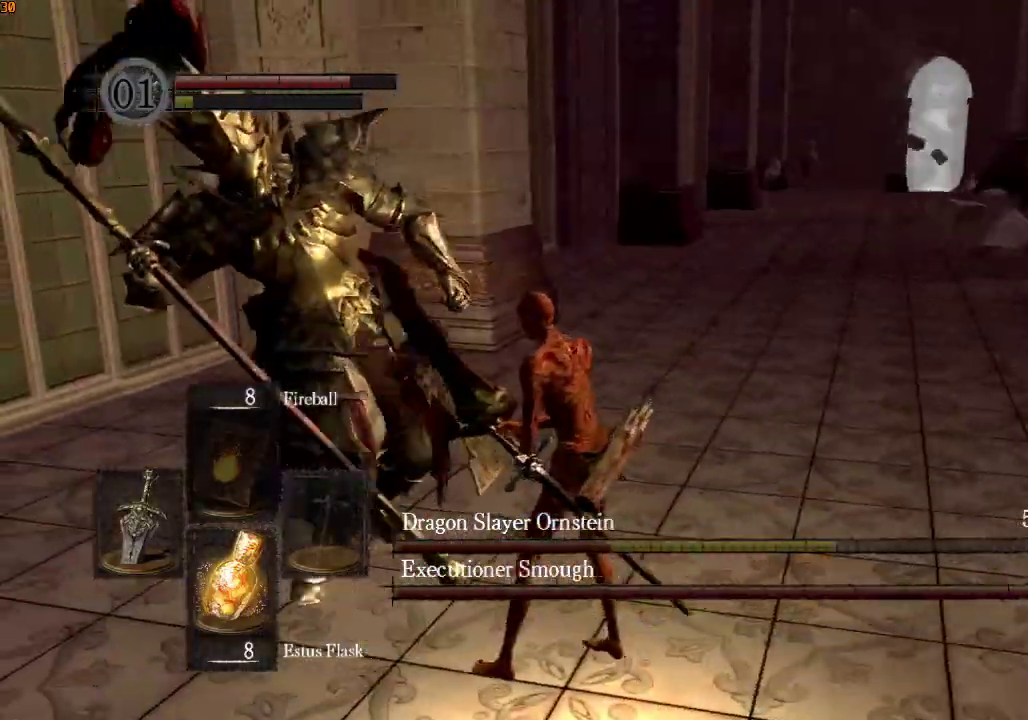
{"buttons": [], "left_stick": "center", "right_stick": "left", "events": [[200, "right_stick", "left"], [267, "left_stick", "down-right"], [433, "left_stick", "center"]]}
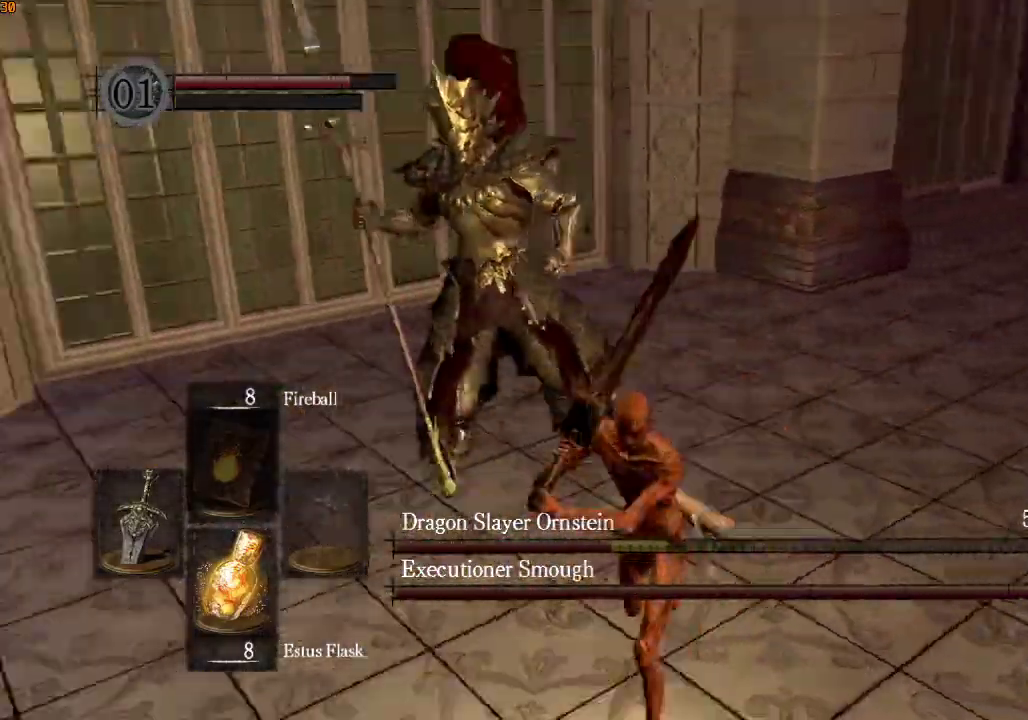
{"buttons": [], "left_stick": "down", "right_stick": "left", "events": [[67, "right_stick", "center"], [167, "left_stick", "down"], [233, "right_stick", "left"]]}
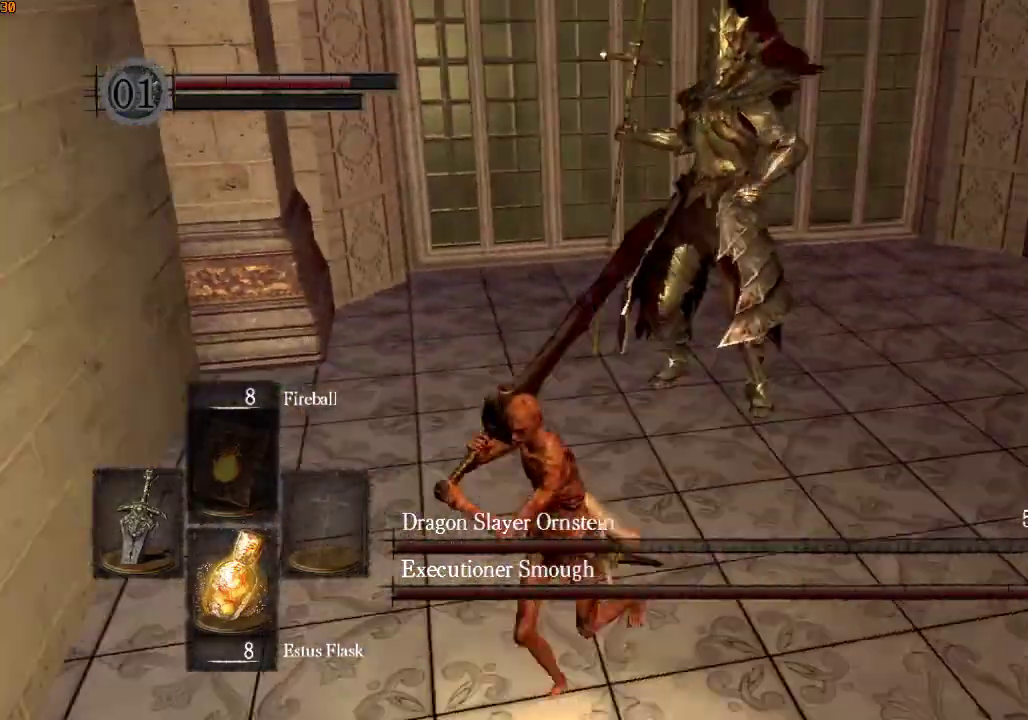
{"buttons": ["R1"], "left_stick": "up-right", "right_stick": "center", "events": [[67, "R1", "down"], [100, "right_stick", "center"], [300, "left_stick", "down-right"], [467, "left_stick", "up-right"]]}
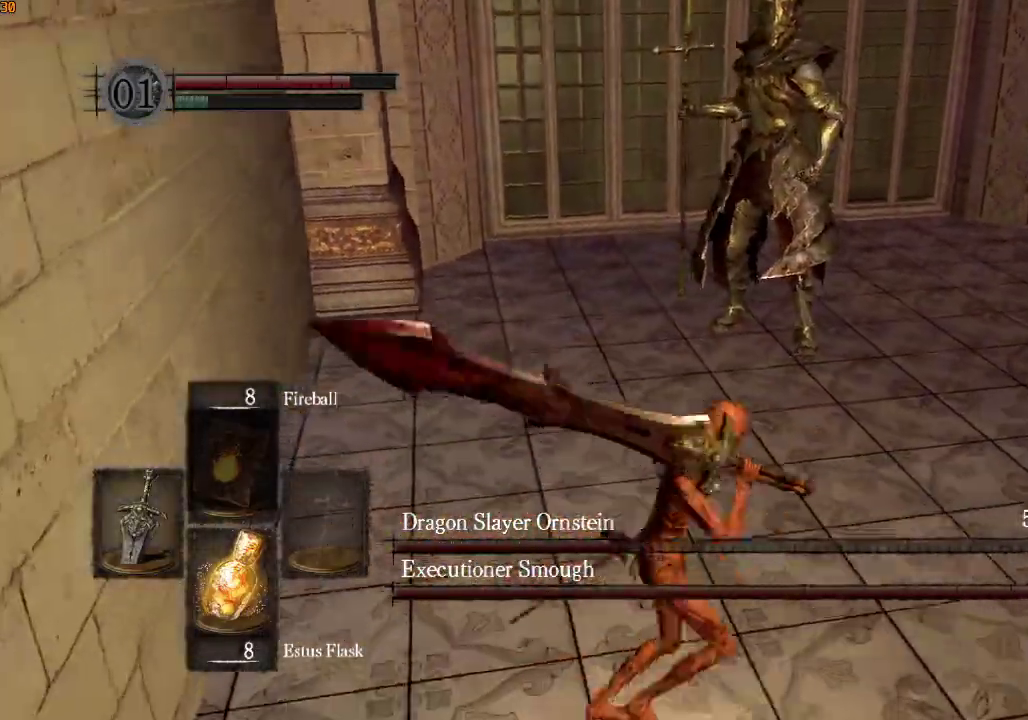
{"buttons": ["TRIANGLE", "R1"], "left_stick": "up", "right_stick": "center", "events": [[333, "TRIANGLE", "down"], [500, "left_stick", "up"]]}
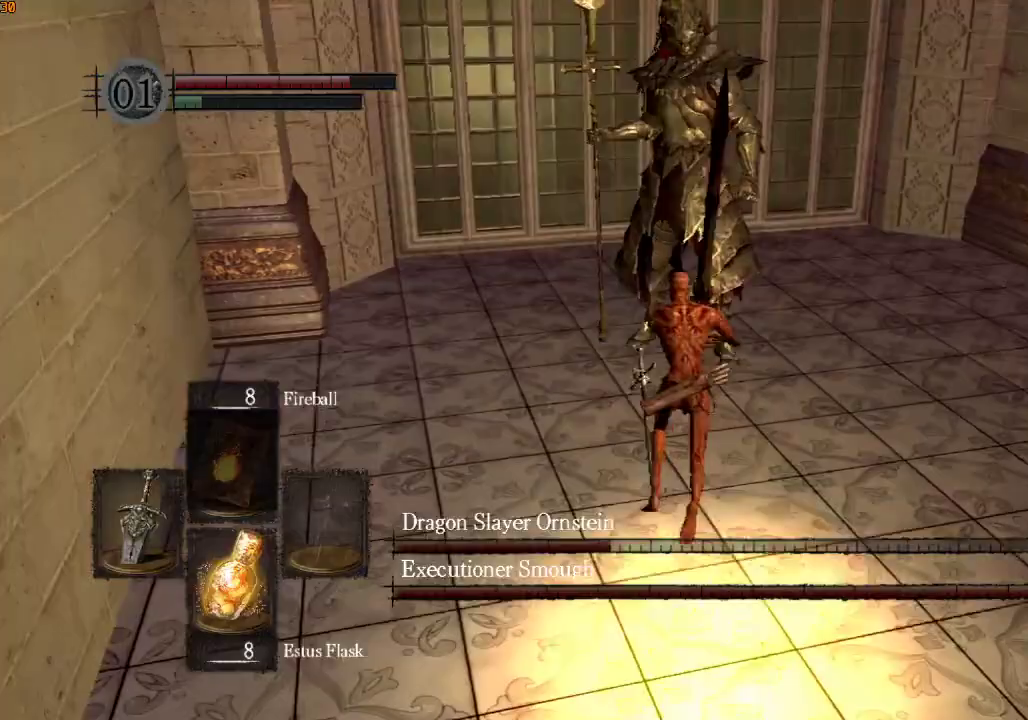
{"buttons": [], "left_stick": "up", "right_stick": "right", "events": [[33, "TRIANGLE", "up"], [133, "R1", "up"], [367, "right_stick", "right"]]}
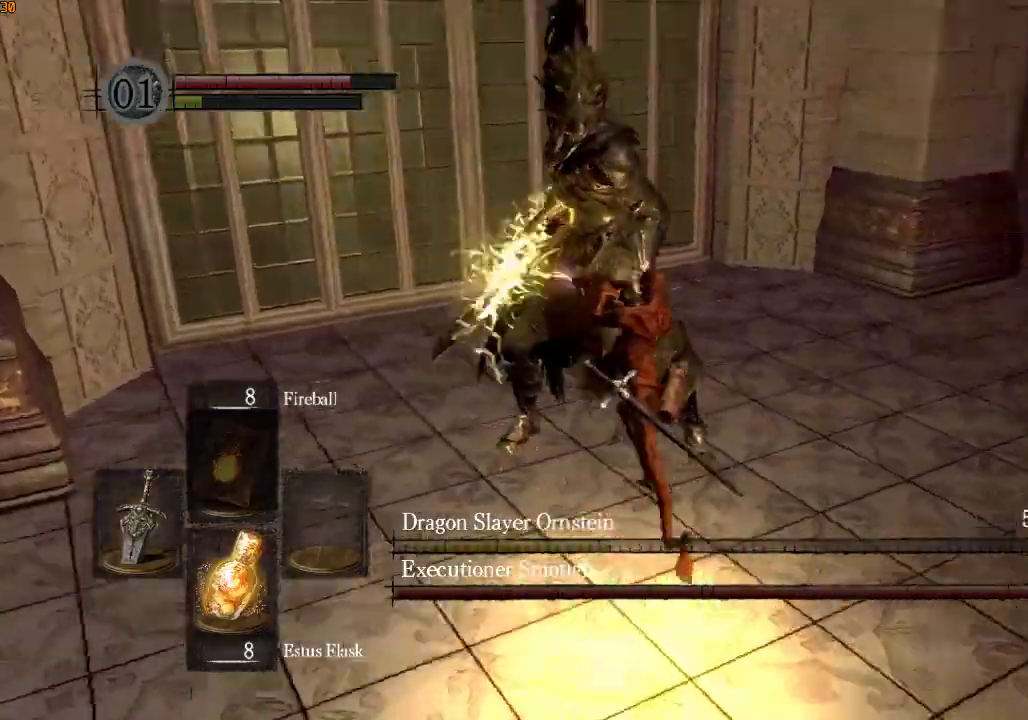
{"buttons": [], "left_stick": "down-left", "right_stick": "right", "events": [[67, "left_stick", "center"], [133, "left_stick", "down-left"]]}
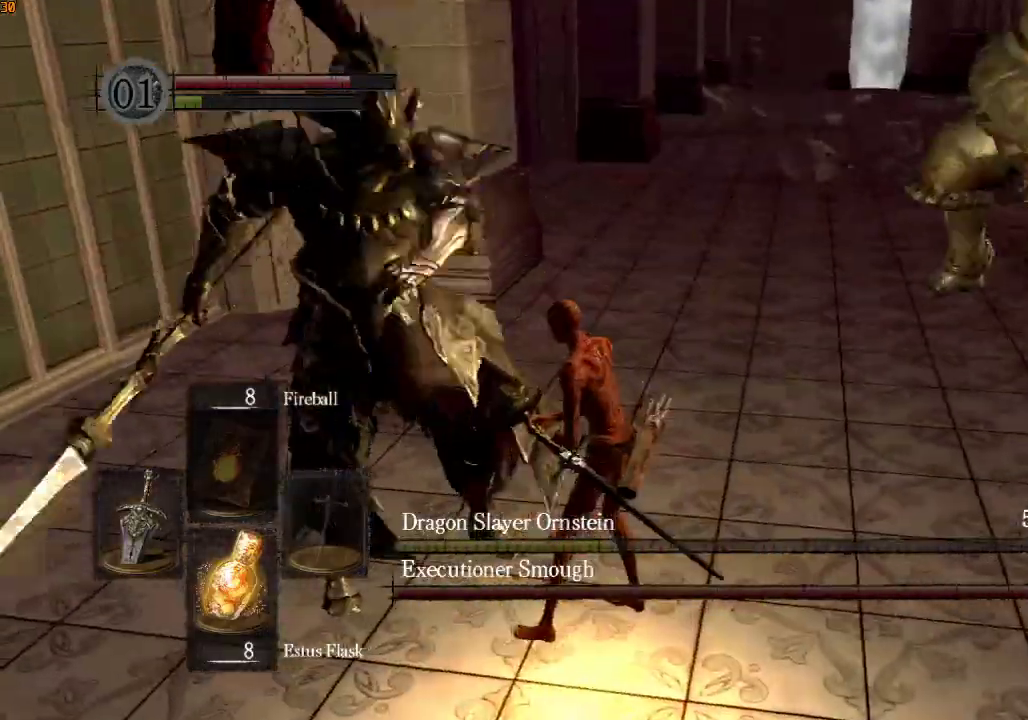
{"buttons": [], "left_stick": "up", "right_stick": "right", "events": [[333, "left_stick", "center"], [500, "left_stick", "up"]]}
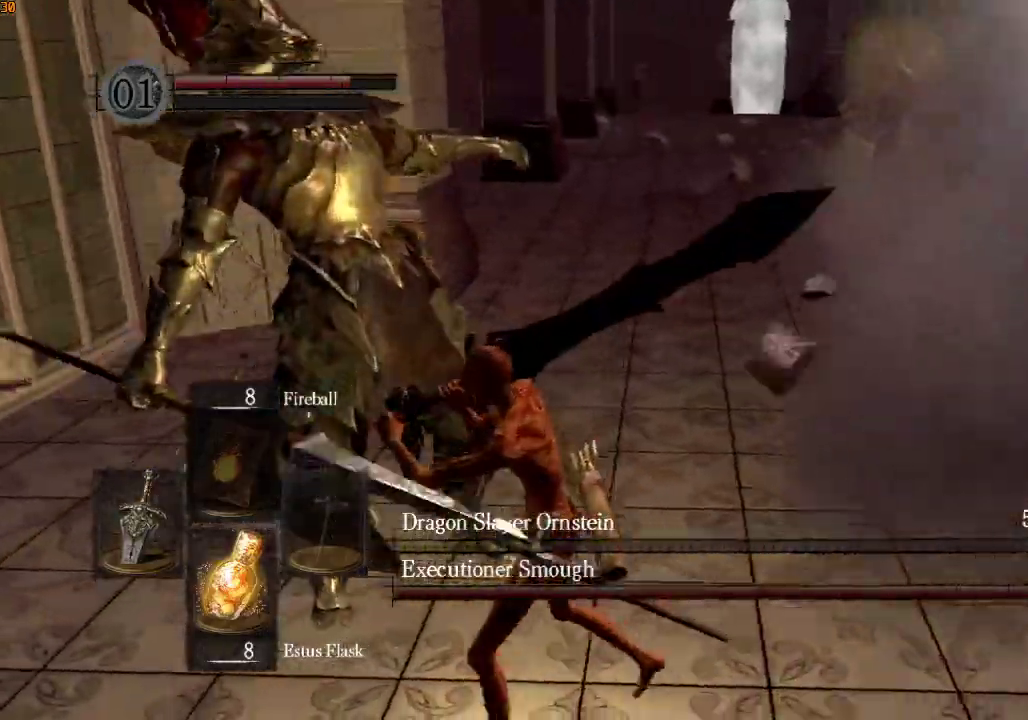
{"buttons": [], "left_stick": "up", "right_stick": "right", "events": []}
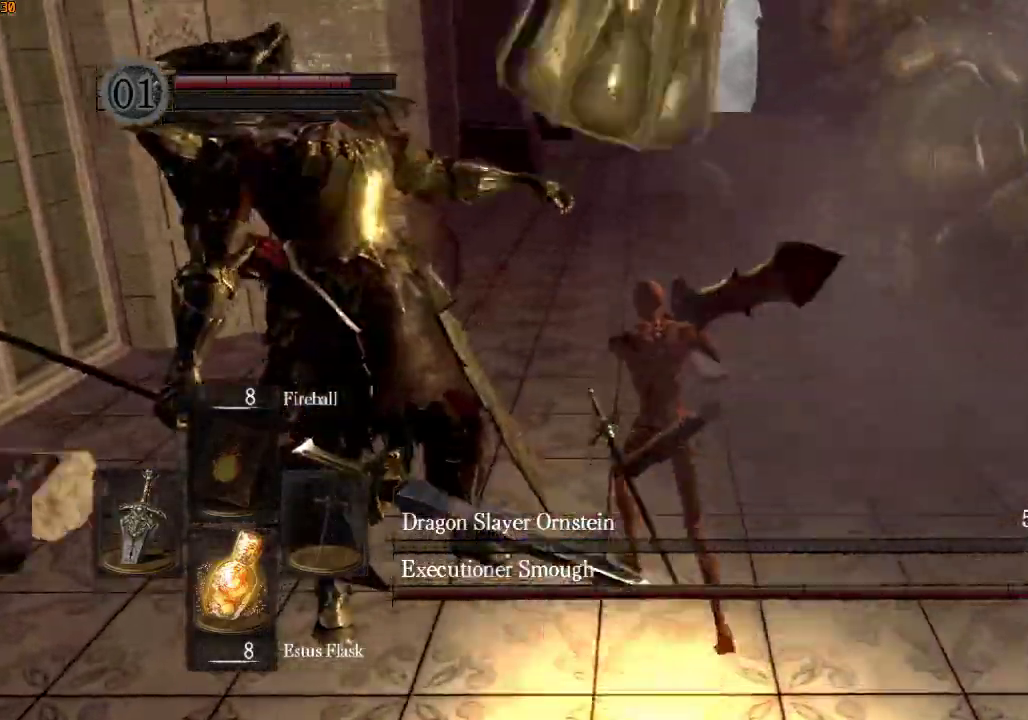
{"buttons": ["R1"], "left_stick": "up", "right_stick": "right", "events": [[433, "R1", "down"]]}